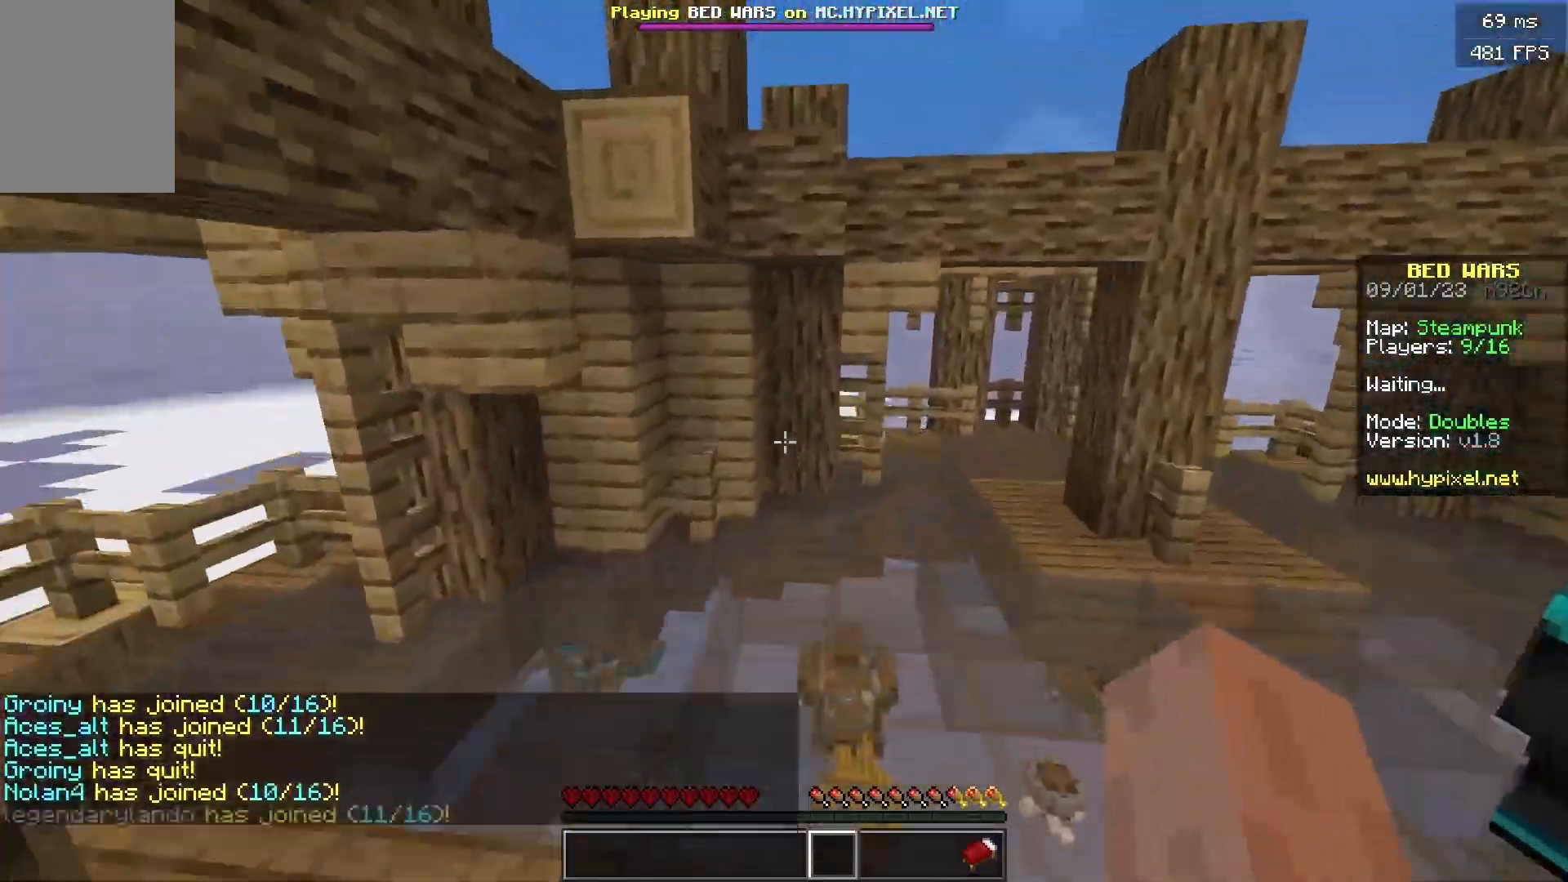
Gameplay with keyboard and mouse; each line is a JSON object with the keys and mouse buttons held at the frame after it. "events" lists presses ("down") and releases ("up") of "a", "d", "s", "w", "mouse_left" and "mouse_right" between this image and that frame as [ms after this image, input, new state], when the widget could be followed in between. "mouse_left", "mouse_right" = the "left", "right" buttons of the "mouse" list. No other keys are recorded. Fast repeated clicks can show as one long hold. Mouse movement is not recorded.
{"keys": ["w"], "mouse": [], "events": [[216, "a", "up"]]}
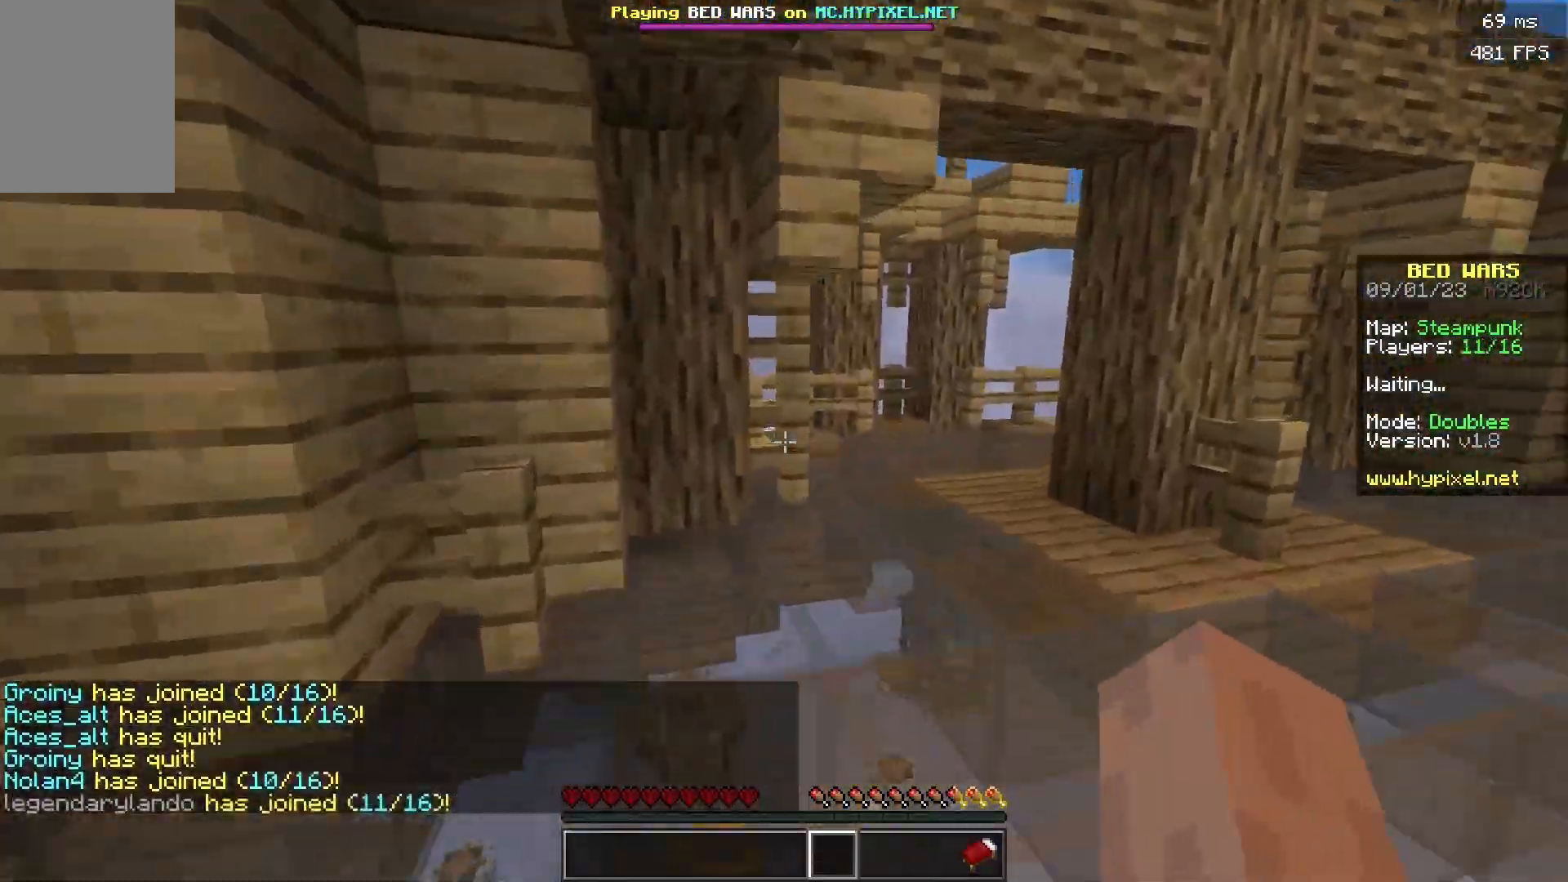
{"keys": ["a", "w"], "mouse": [], "events": [[350, "a", "down"]]}
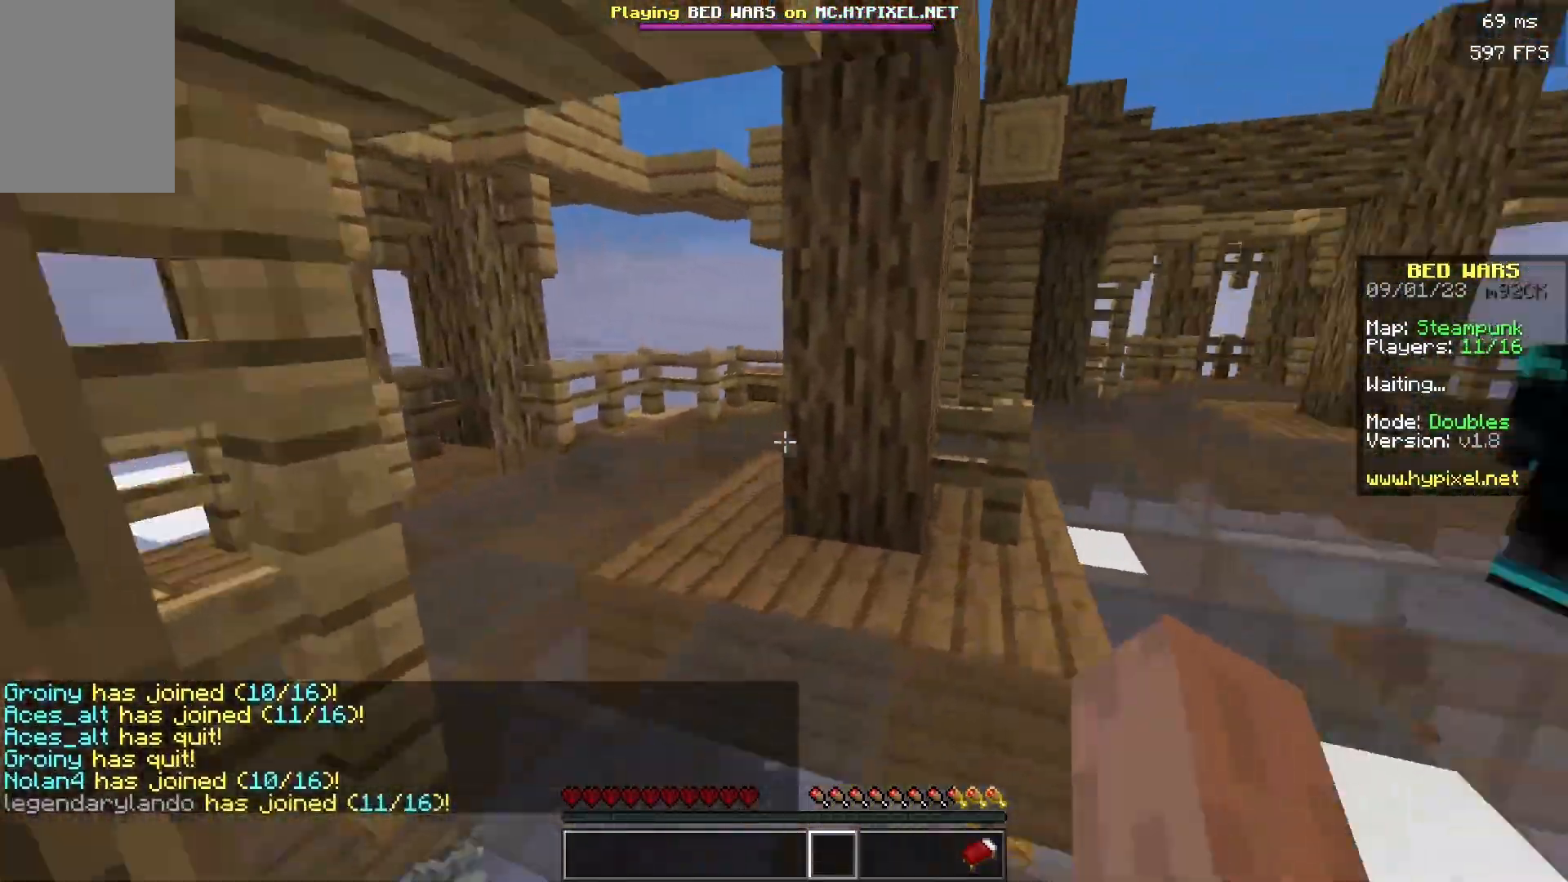
{"keys": ["w"], "mouse": [], "events": [[150, "a", "up"]]}
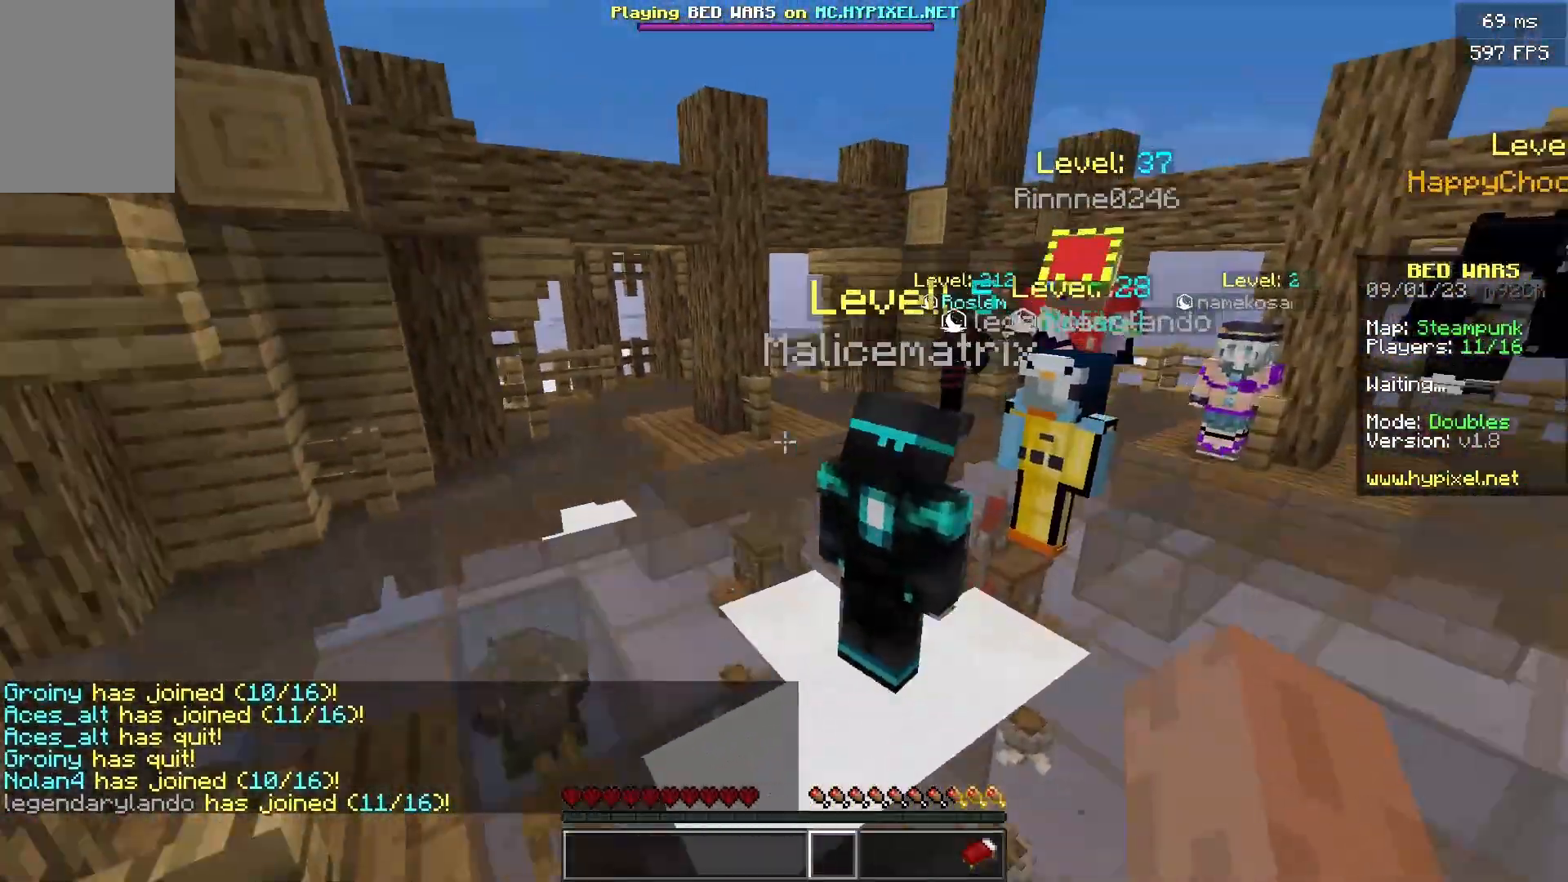
{"keys": ["w"], "mouse": [], "events": []}
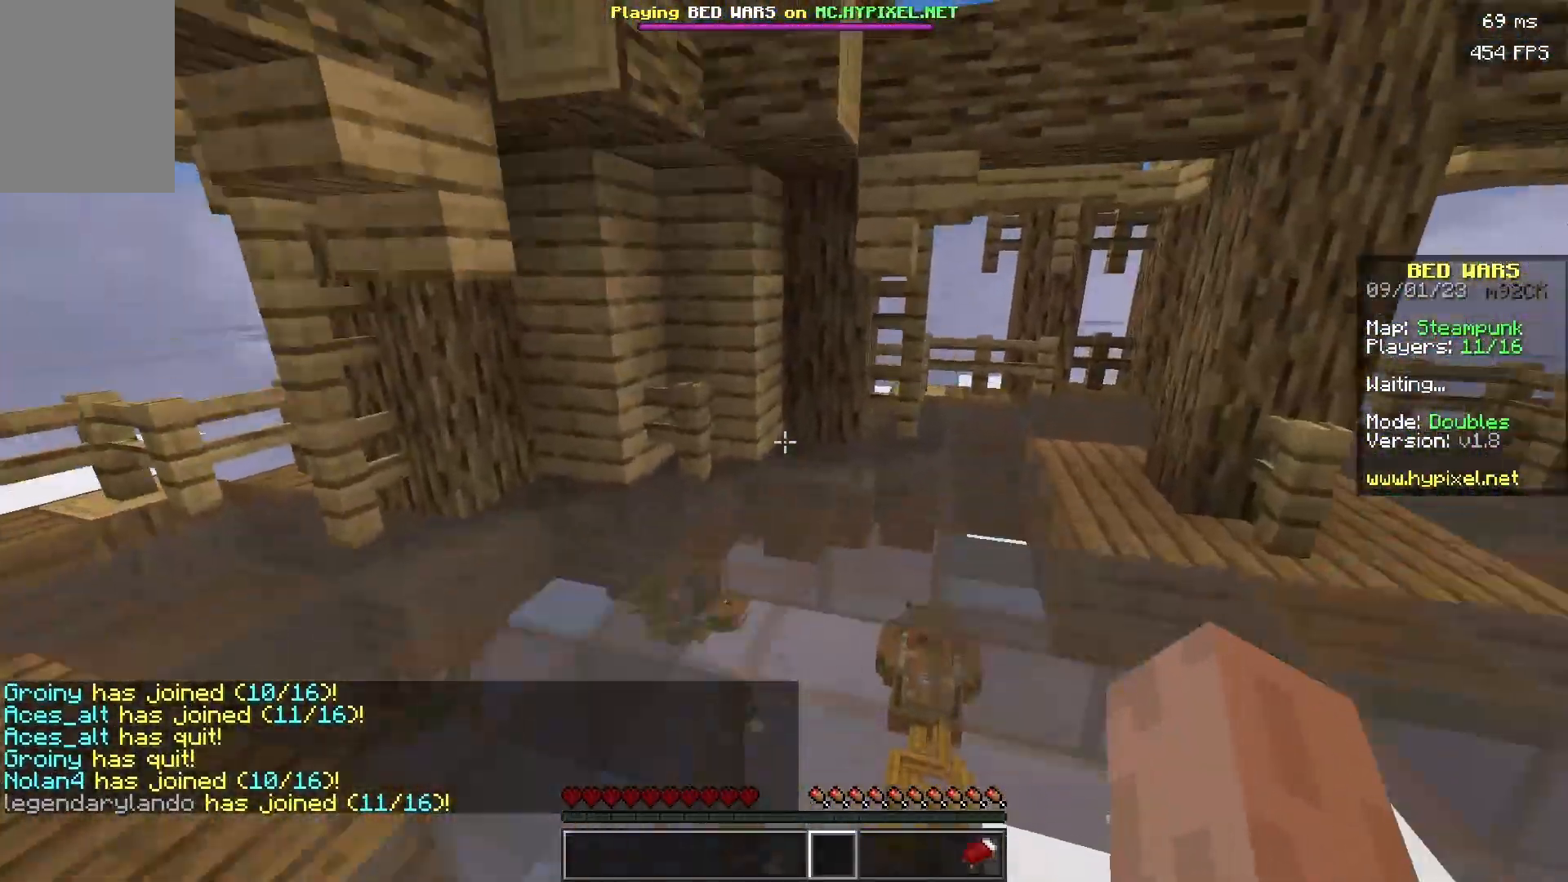
{"keys": ["d", "w"], "mouse": [], "events": [[83, "a", "down"], [283, "a", "up"], [283, "d", "down"]]}
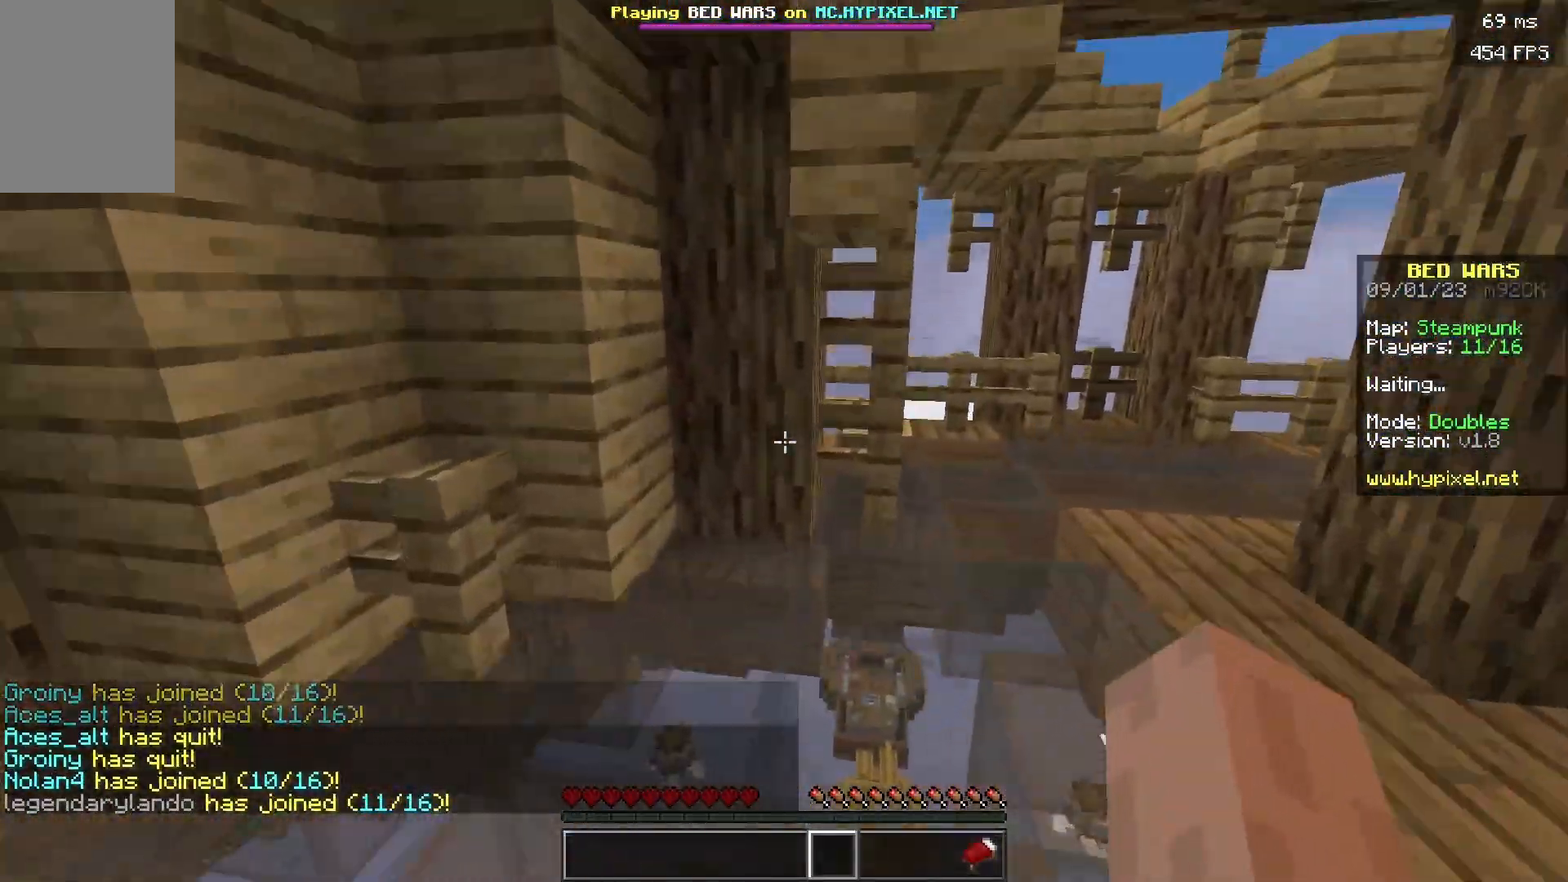
{"keys": [], "mouse": [], "events": [[50, "d", "up"], [350, "d", "down"], [434, "w", "up"], [500, "d", "up"]]}
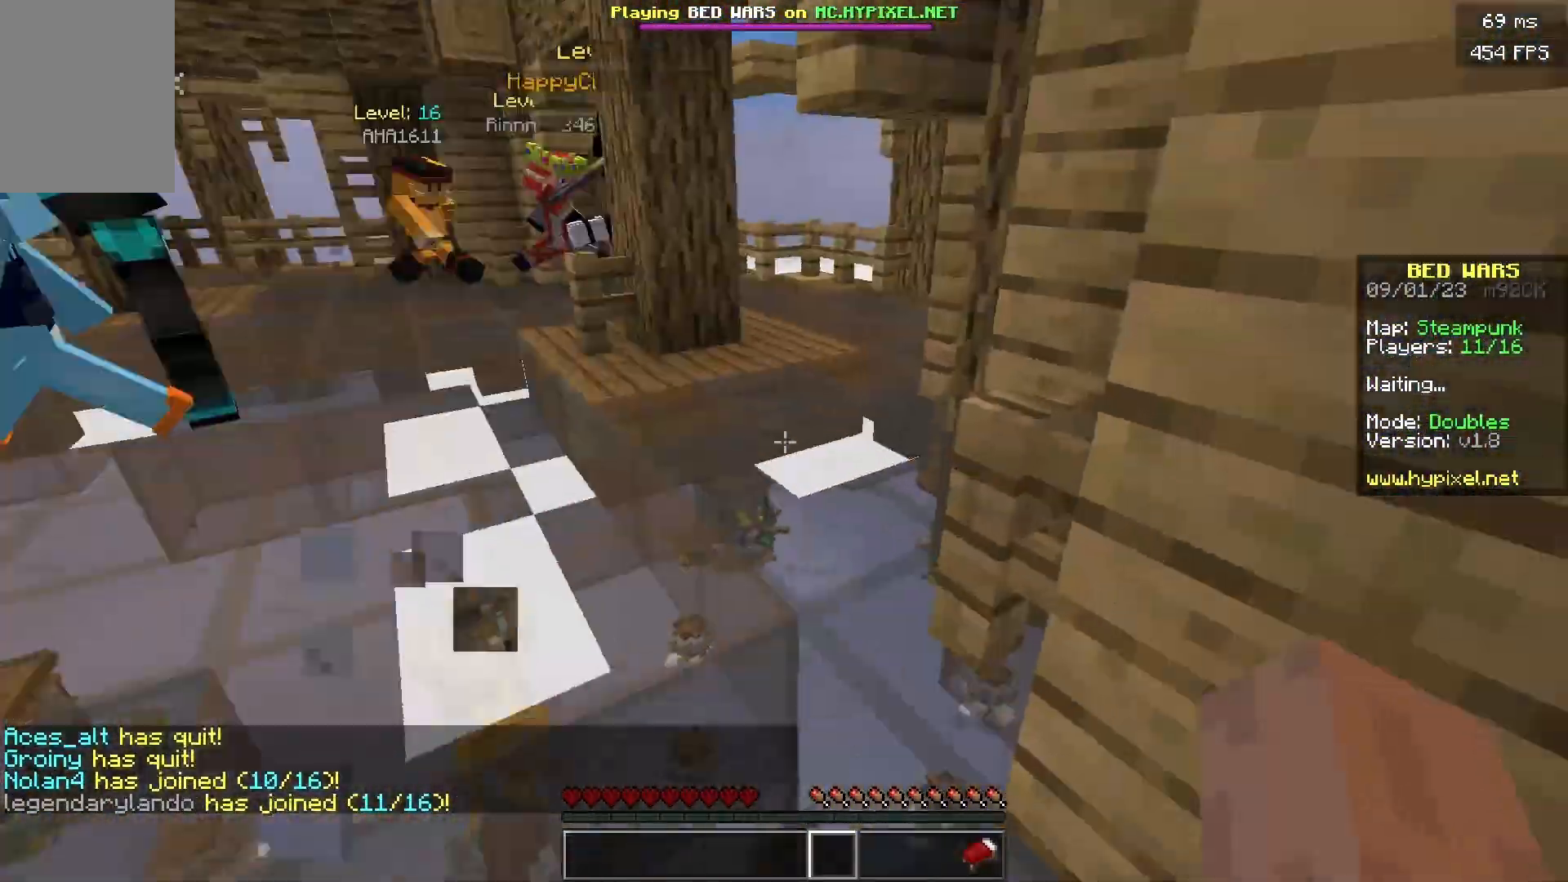
{"keys": [], "mouse": [], "events": [[317, "a", "down"], [468, "a", "up"]]}
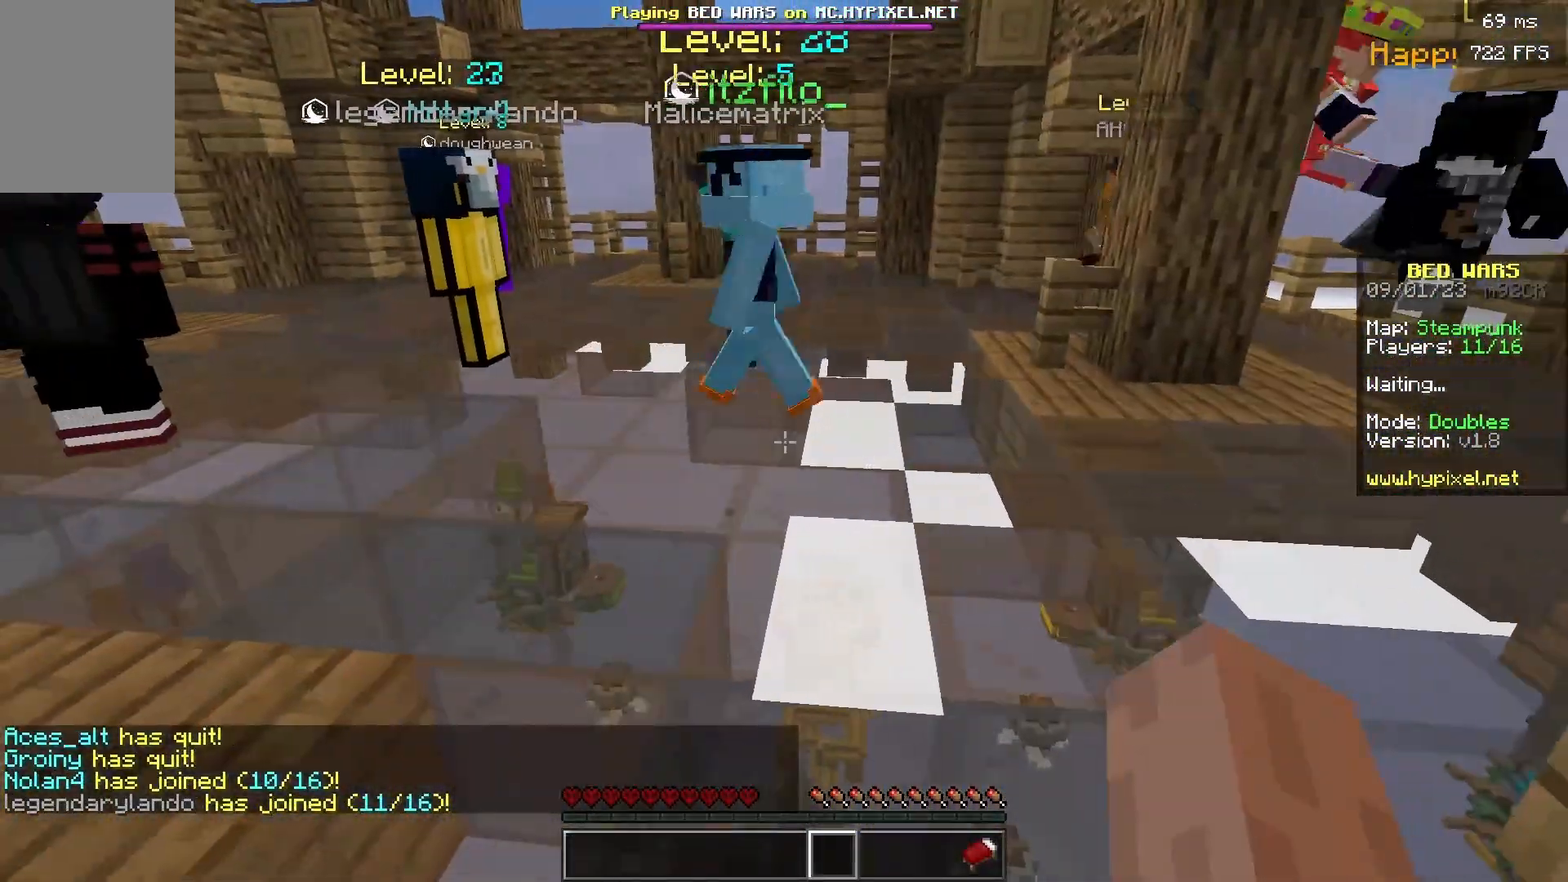
{"keys": ["d"], "mouse": [], "events": [[33, "s", "down"], [284, "d", "down"], [467, "s", "up"]]}
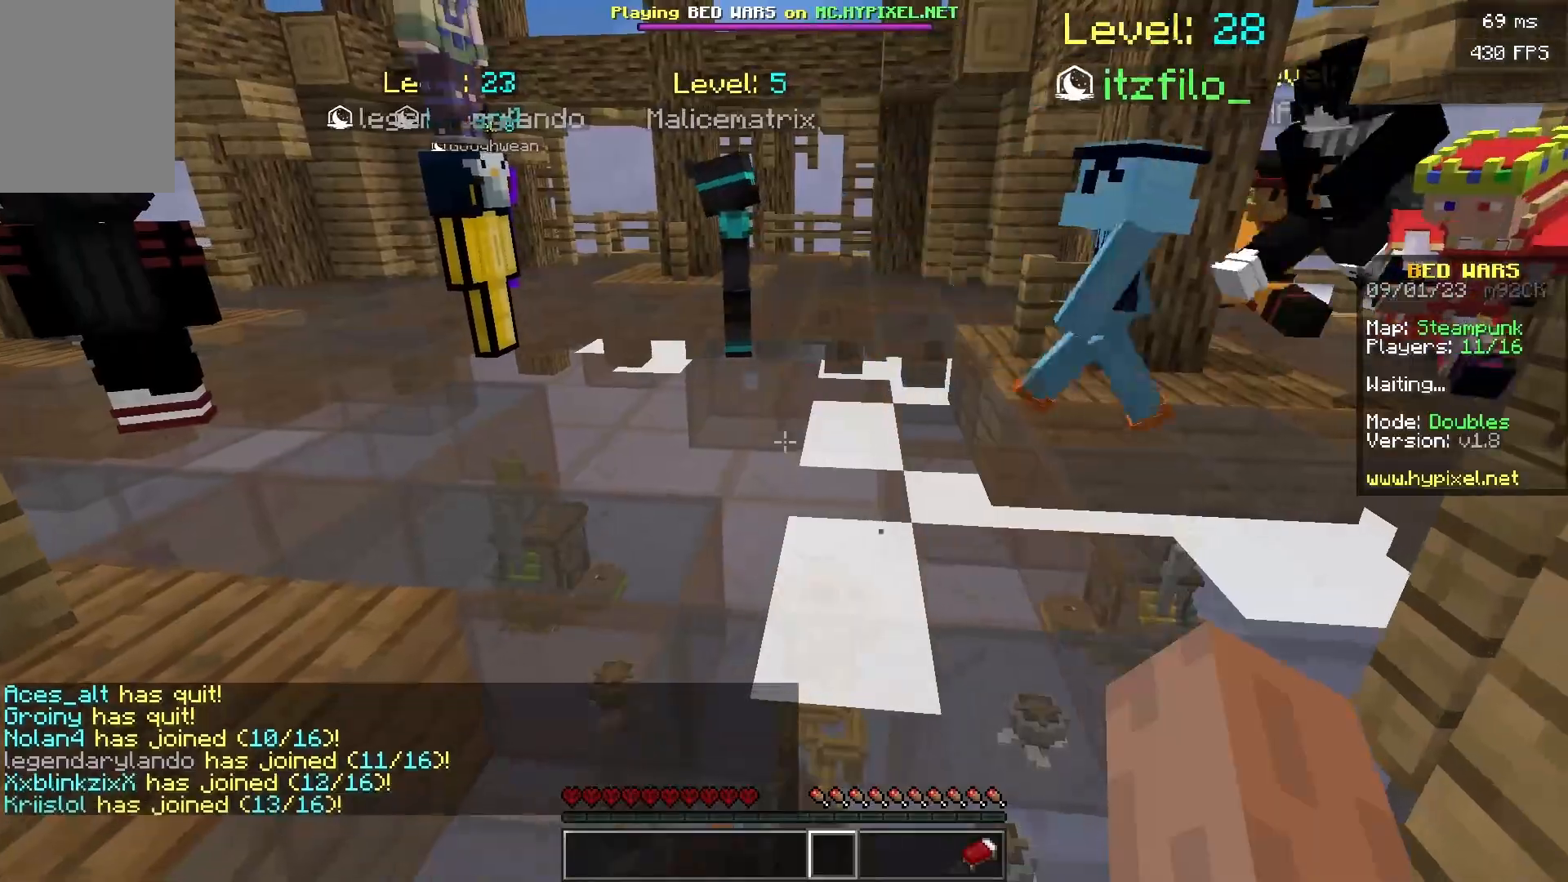
{"keys": ["w"], "mouse": [], "events": [[83, "d", "up"], [200, "w", "down"]]}
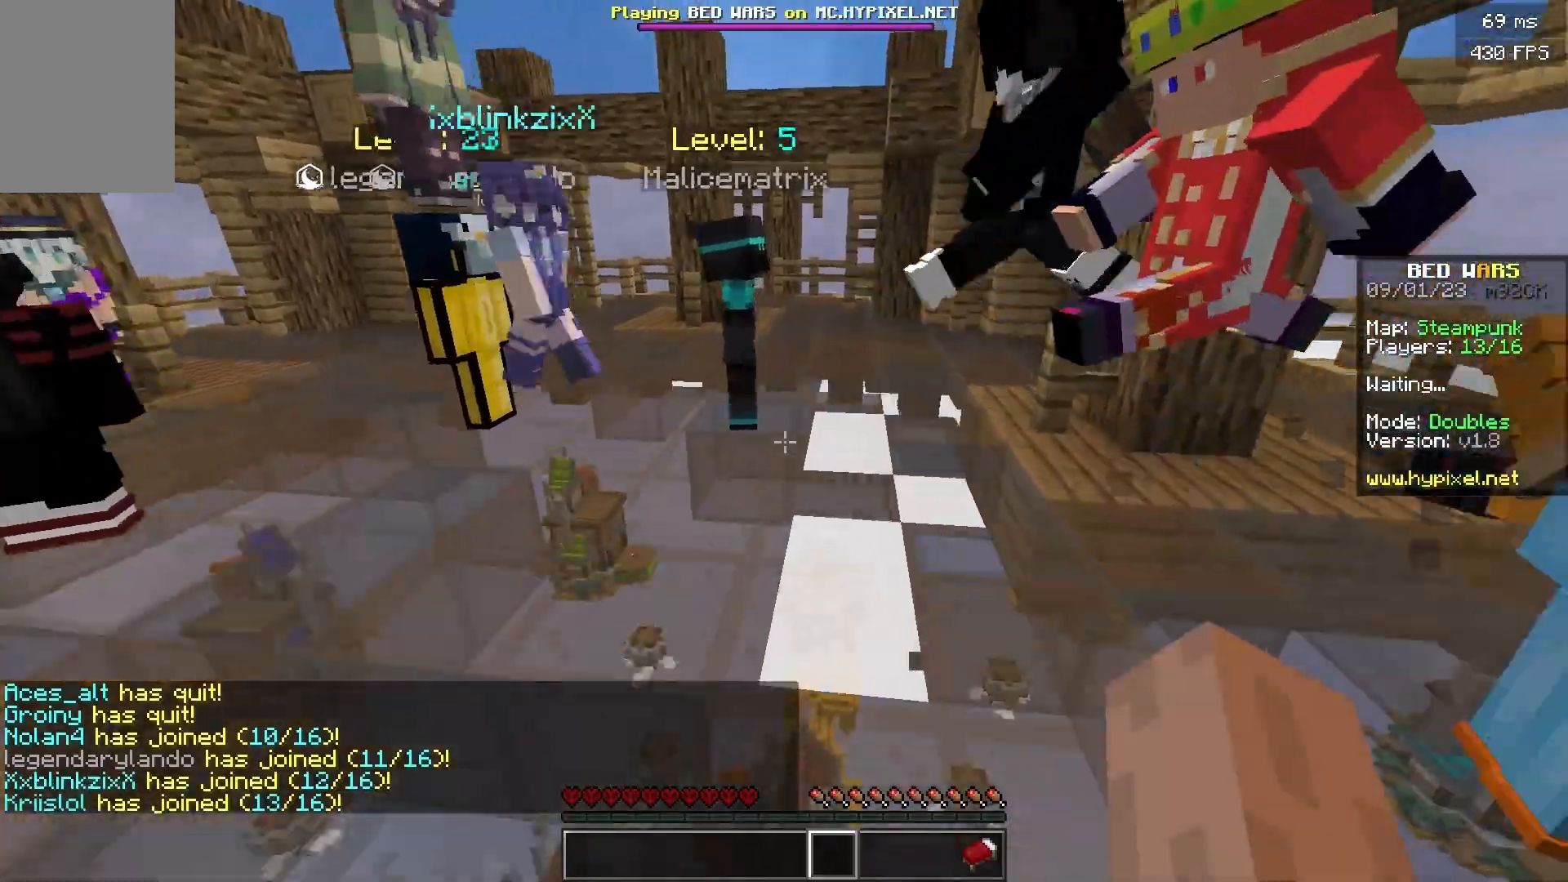
{"keys": ["w"], "mouse": [], "events": [[67, "d", "down"], [317, "d", "up"]]}
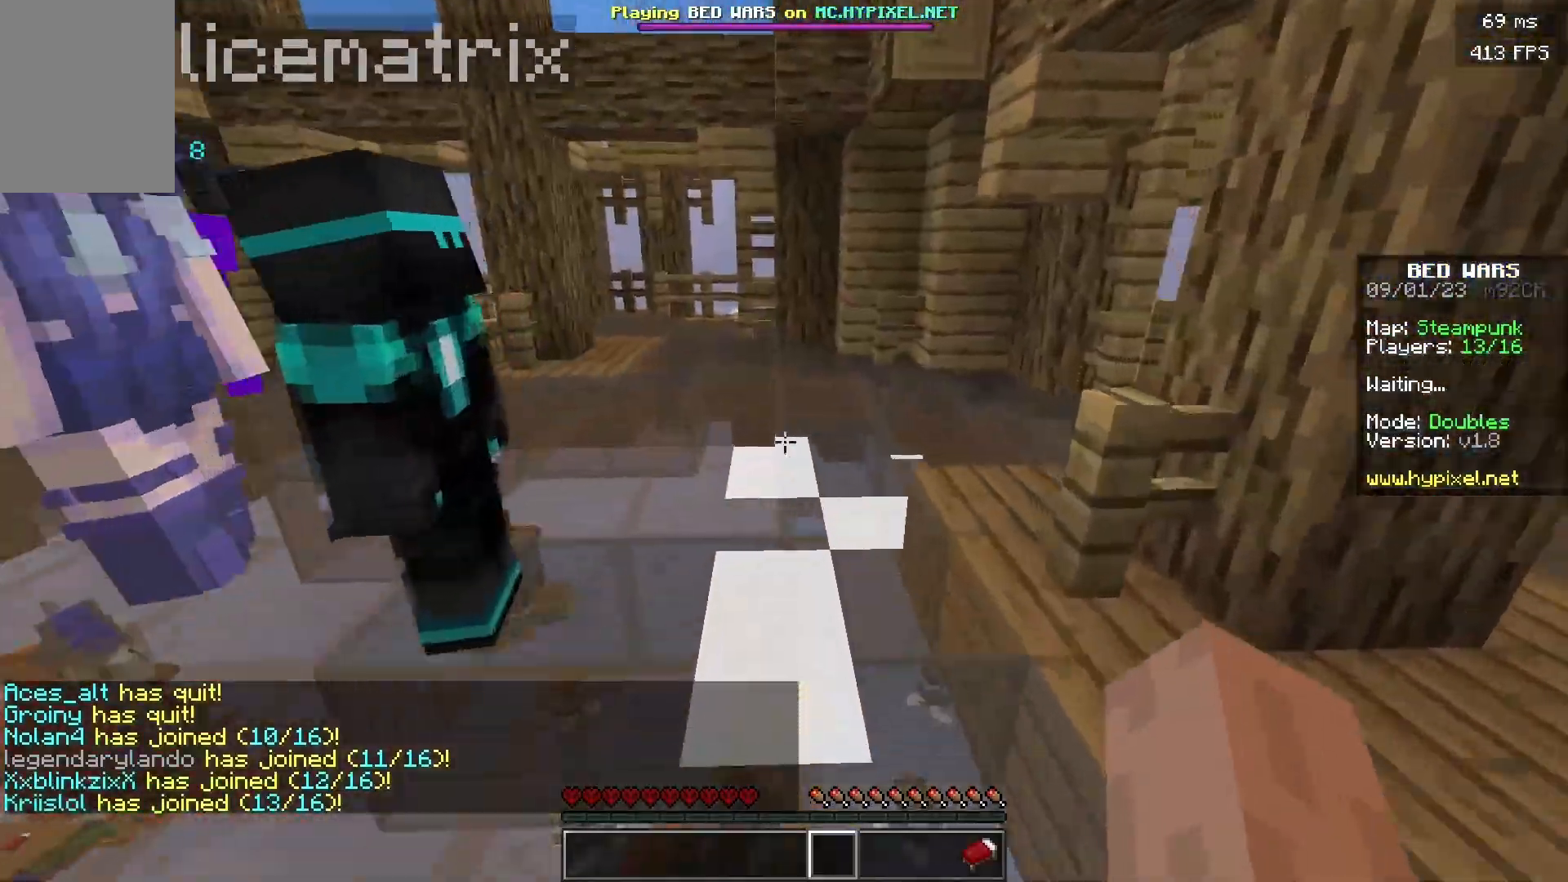
{"keys": ["a", "w"], "mouse": [], "events": [[401, "a", "down"]]}
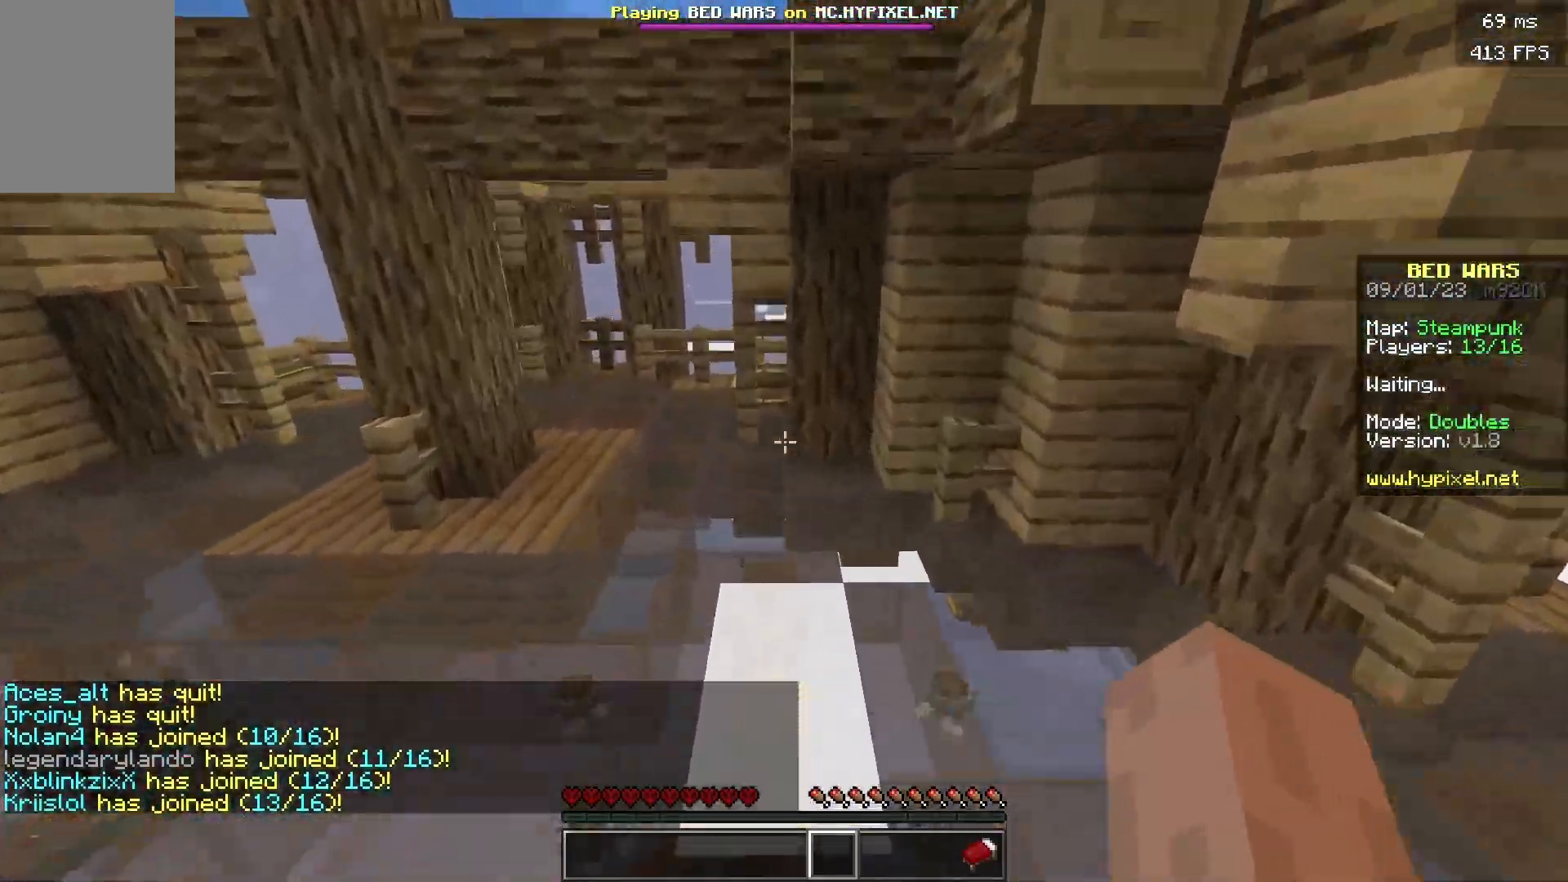
{"keys": ["d", "w"], "mouse": [], "events": [[100, "a", "up"], [251, "d", "down"]]}
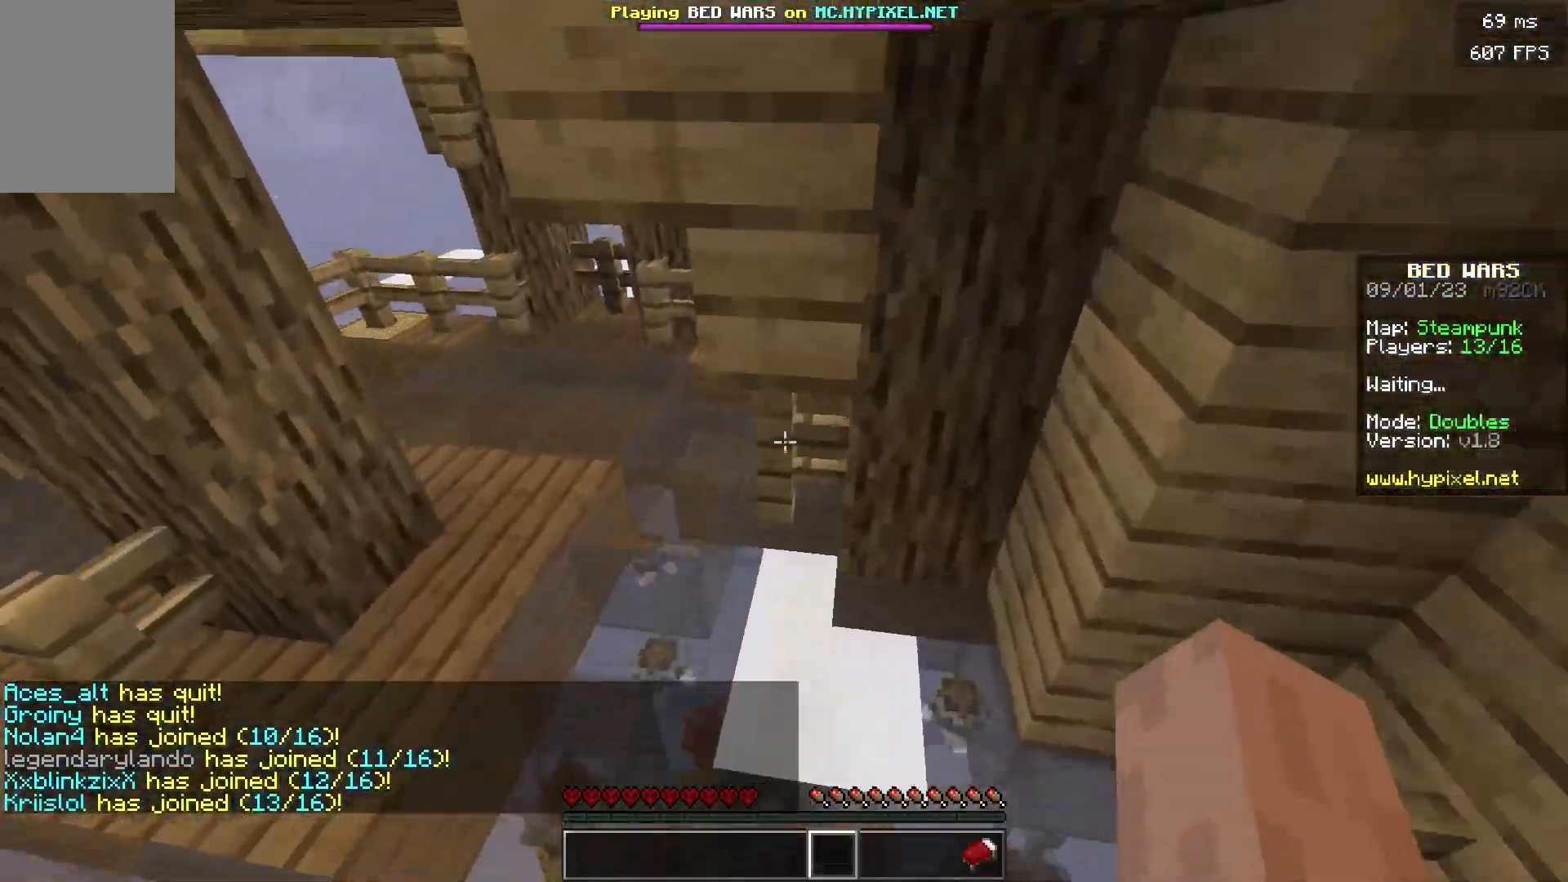
{"keys": ["w"], "mouse": [], "events": [[17, "d", "up"]]}
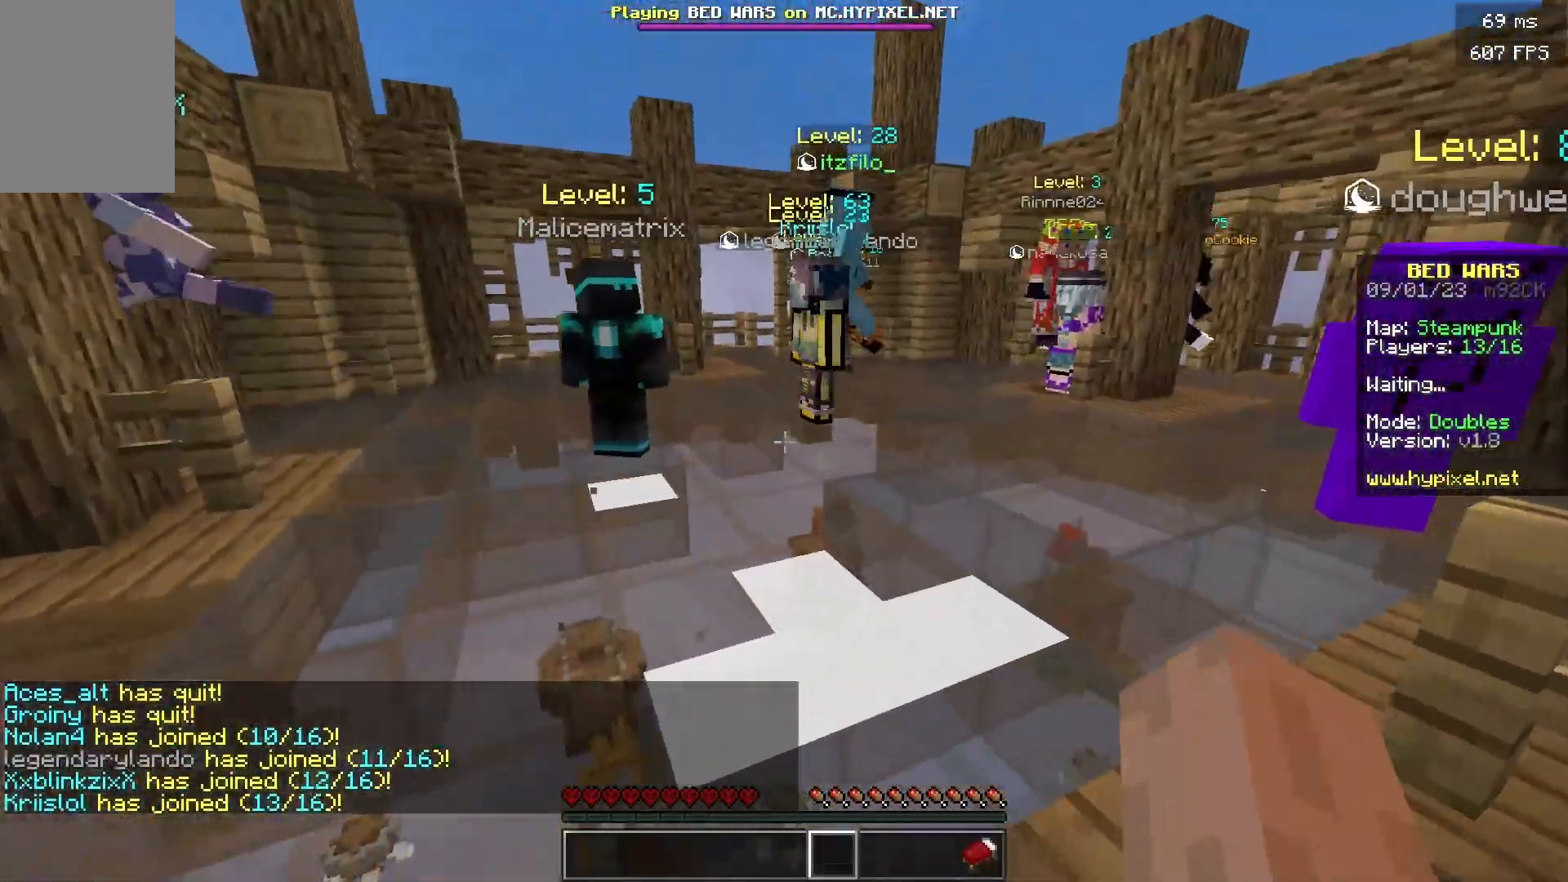
{"keys": ["w"], "mouse": [], "events": []}
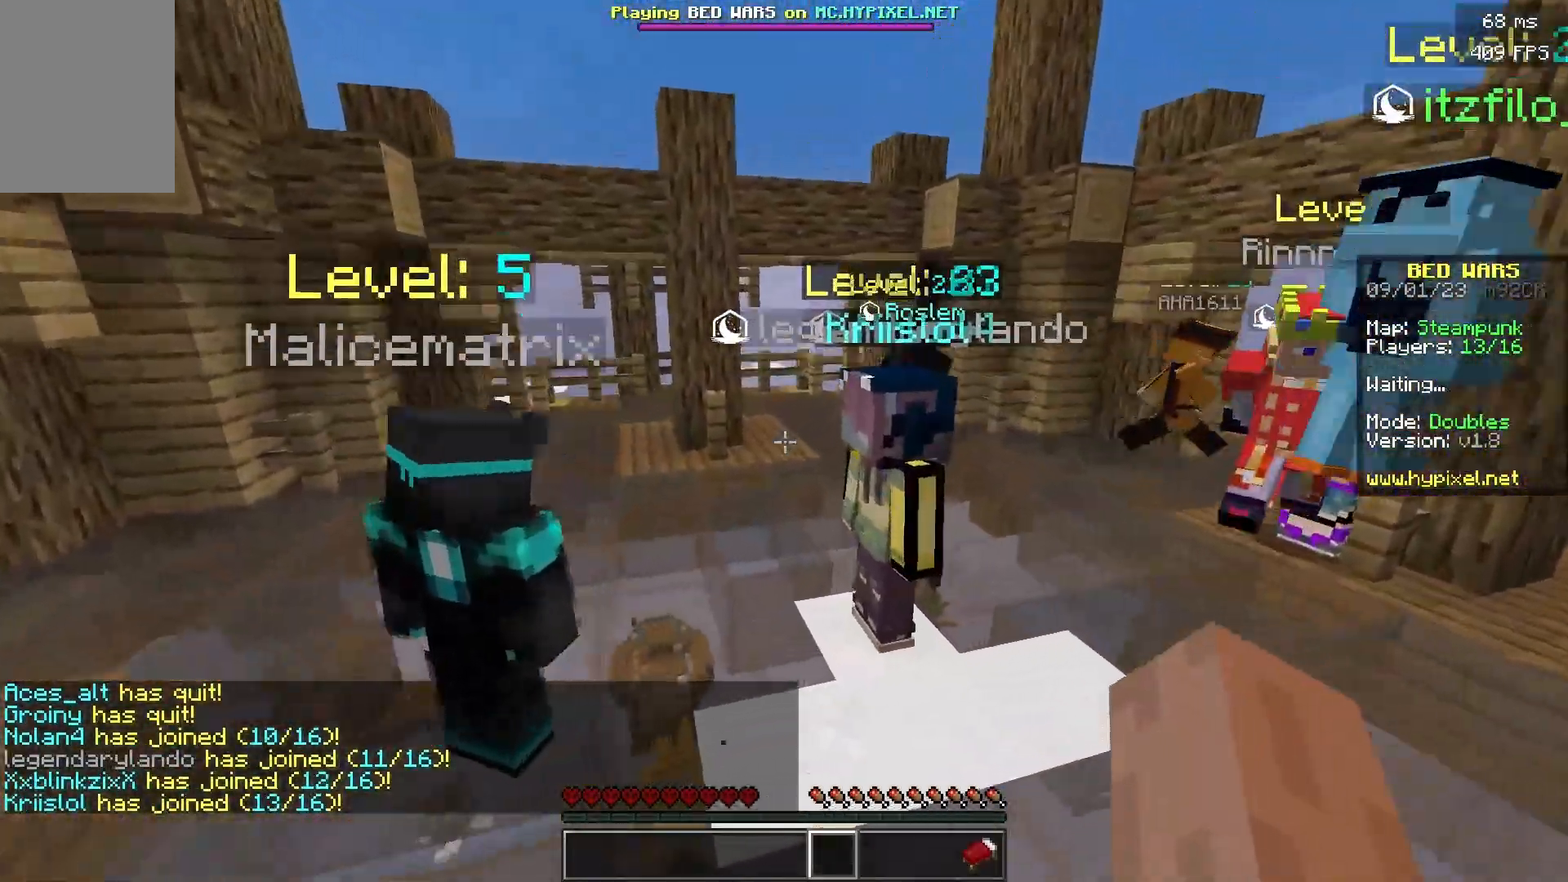
{"keys": ["w"], "mouse": [], "events": []}
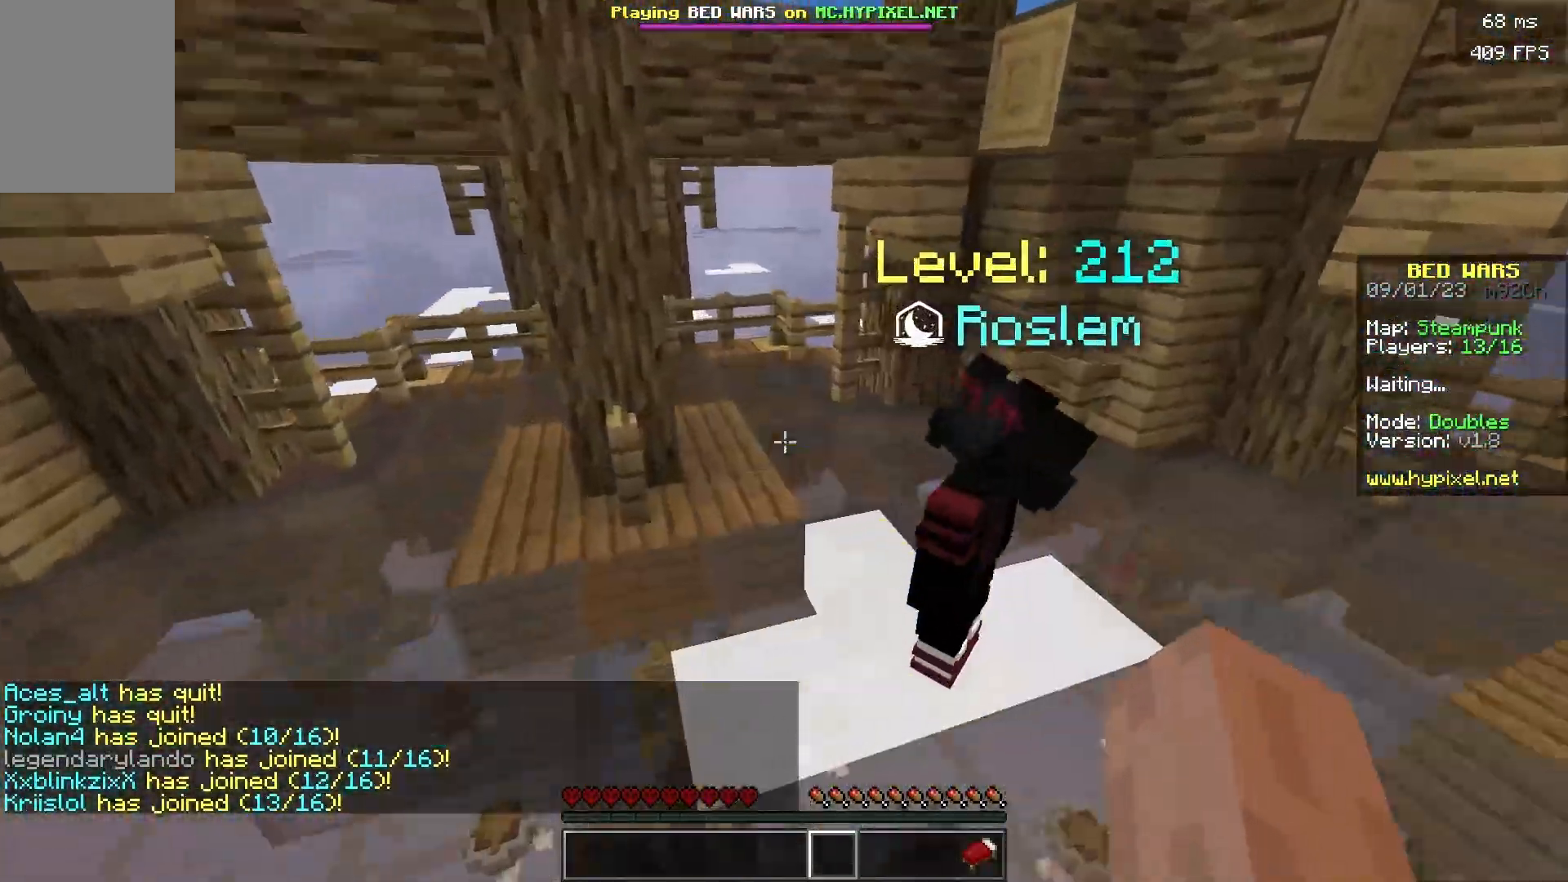
{"keys": ["w"], "mouse": [], "events": []}
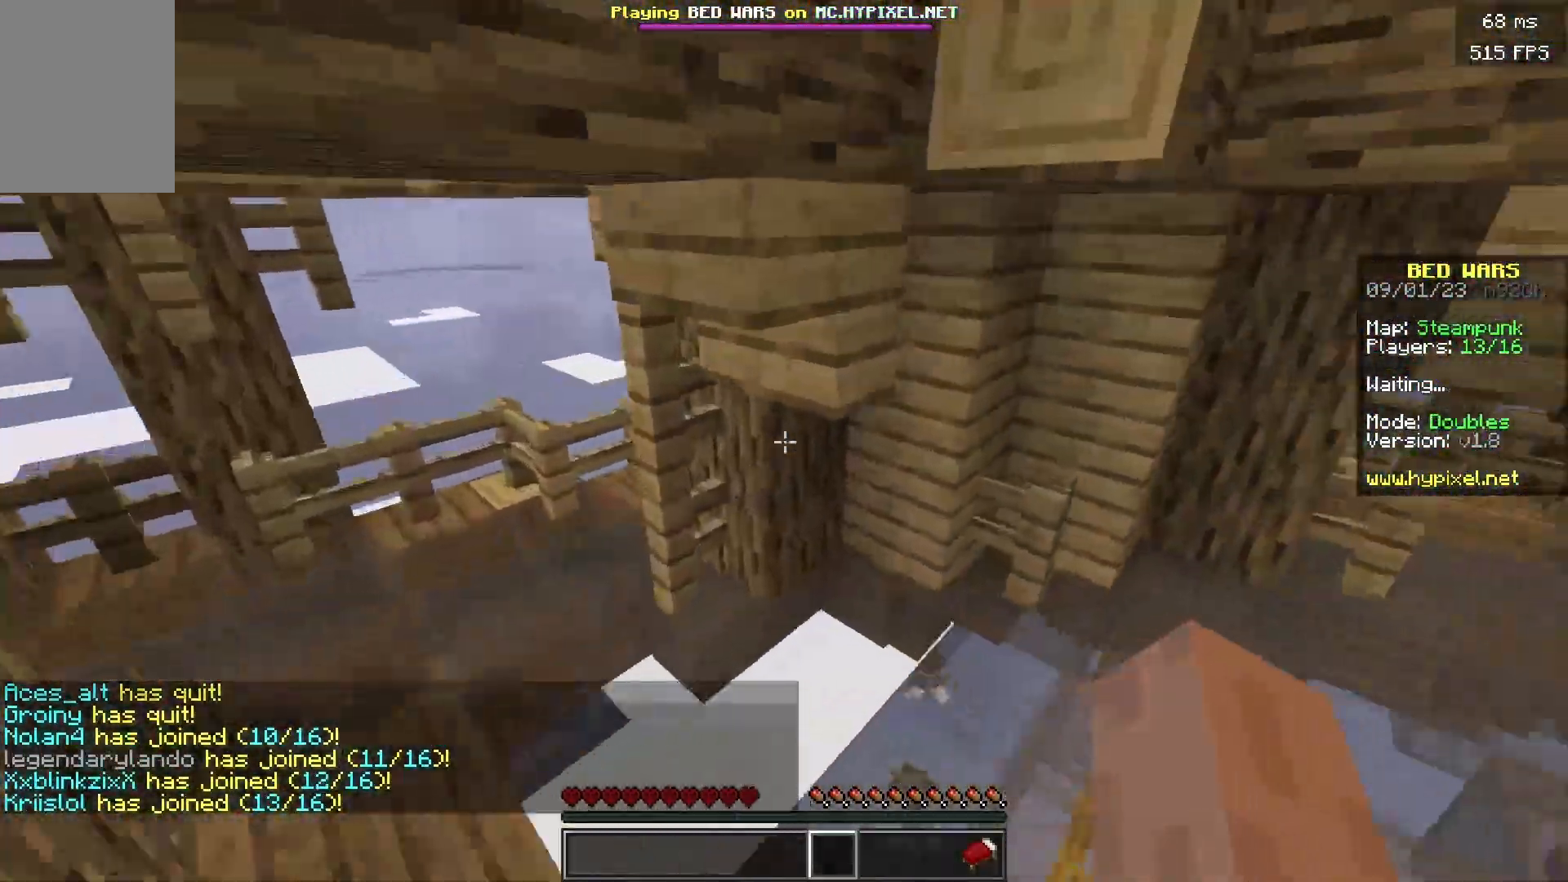
{"keys": ["w"], "mouse": [], "events": []}
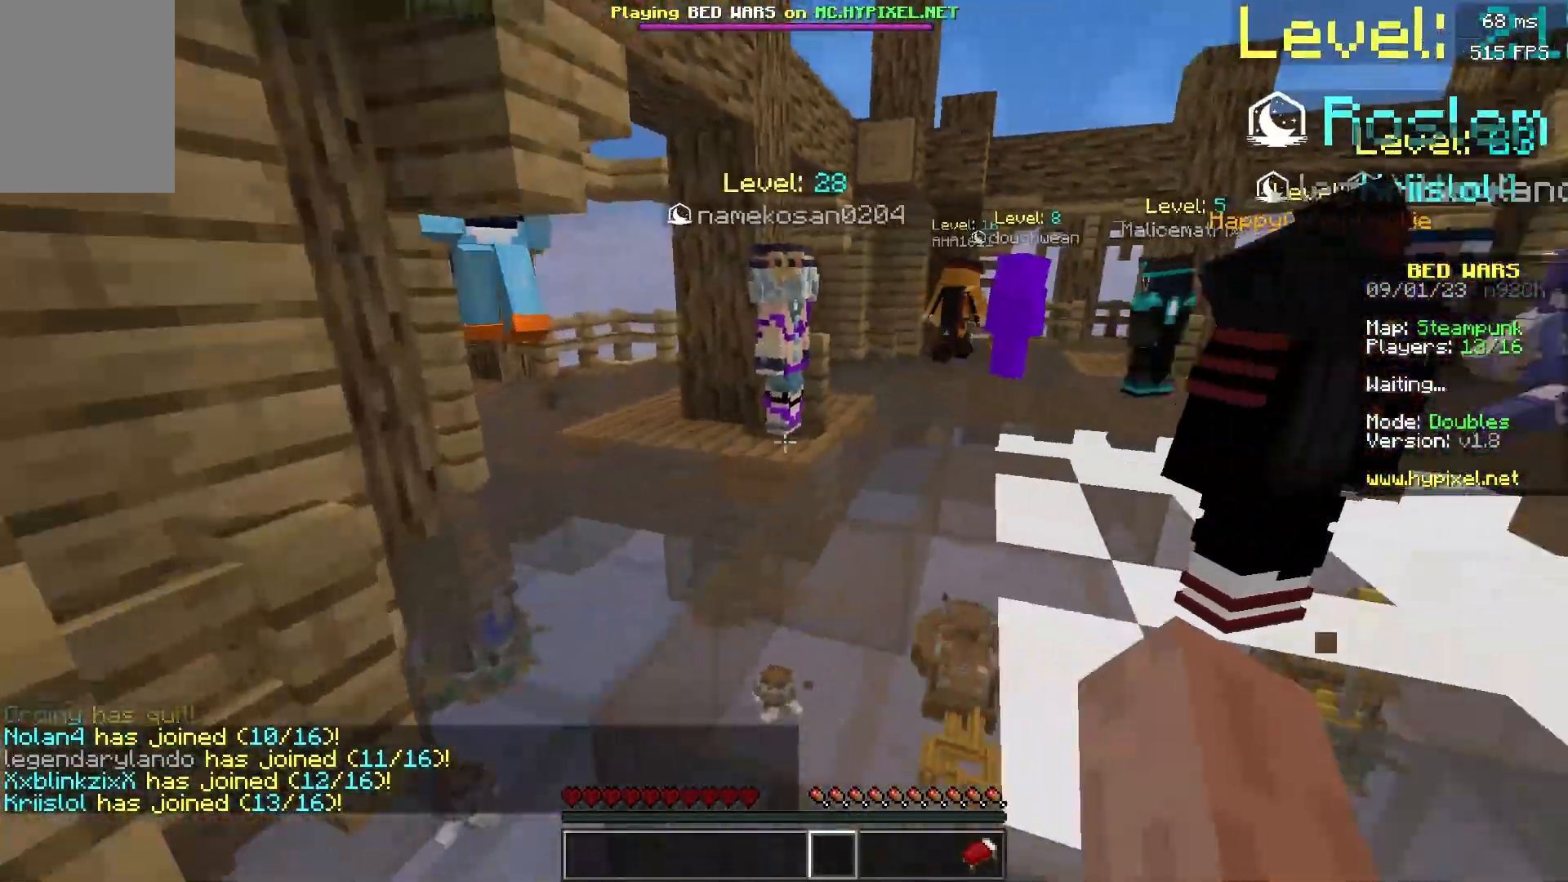
{"keys": ["w"], "mouse": [], "events": []}
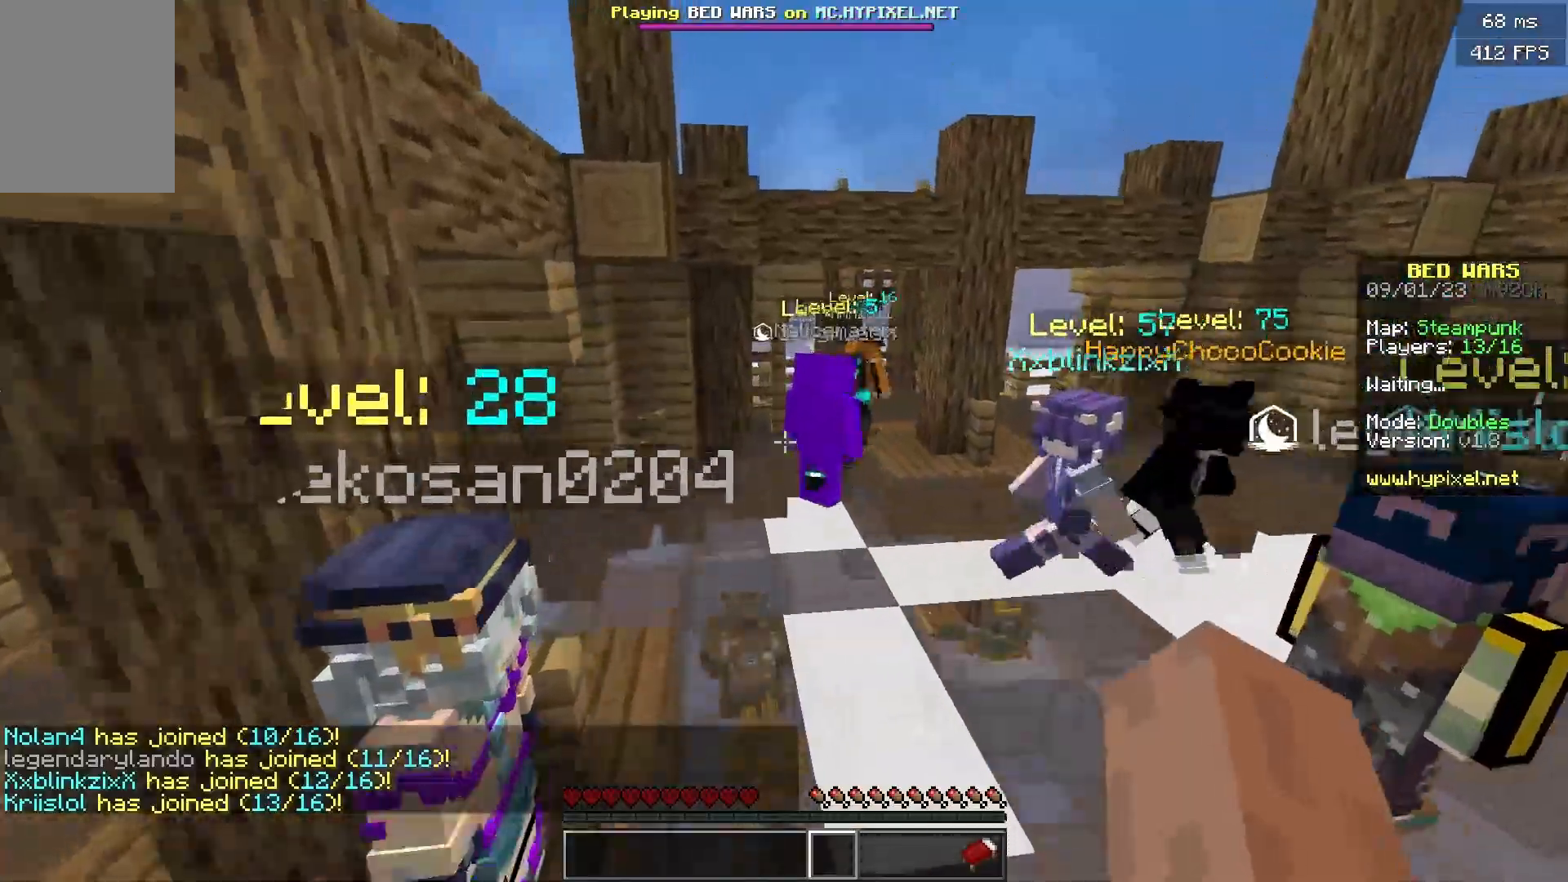
{"keys": ["w"], "mouse": [], "events": []}
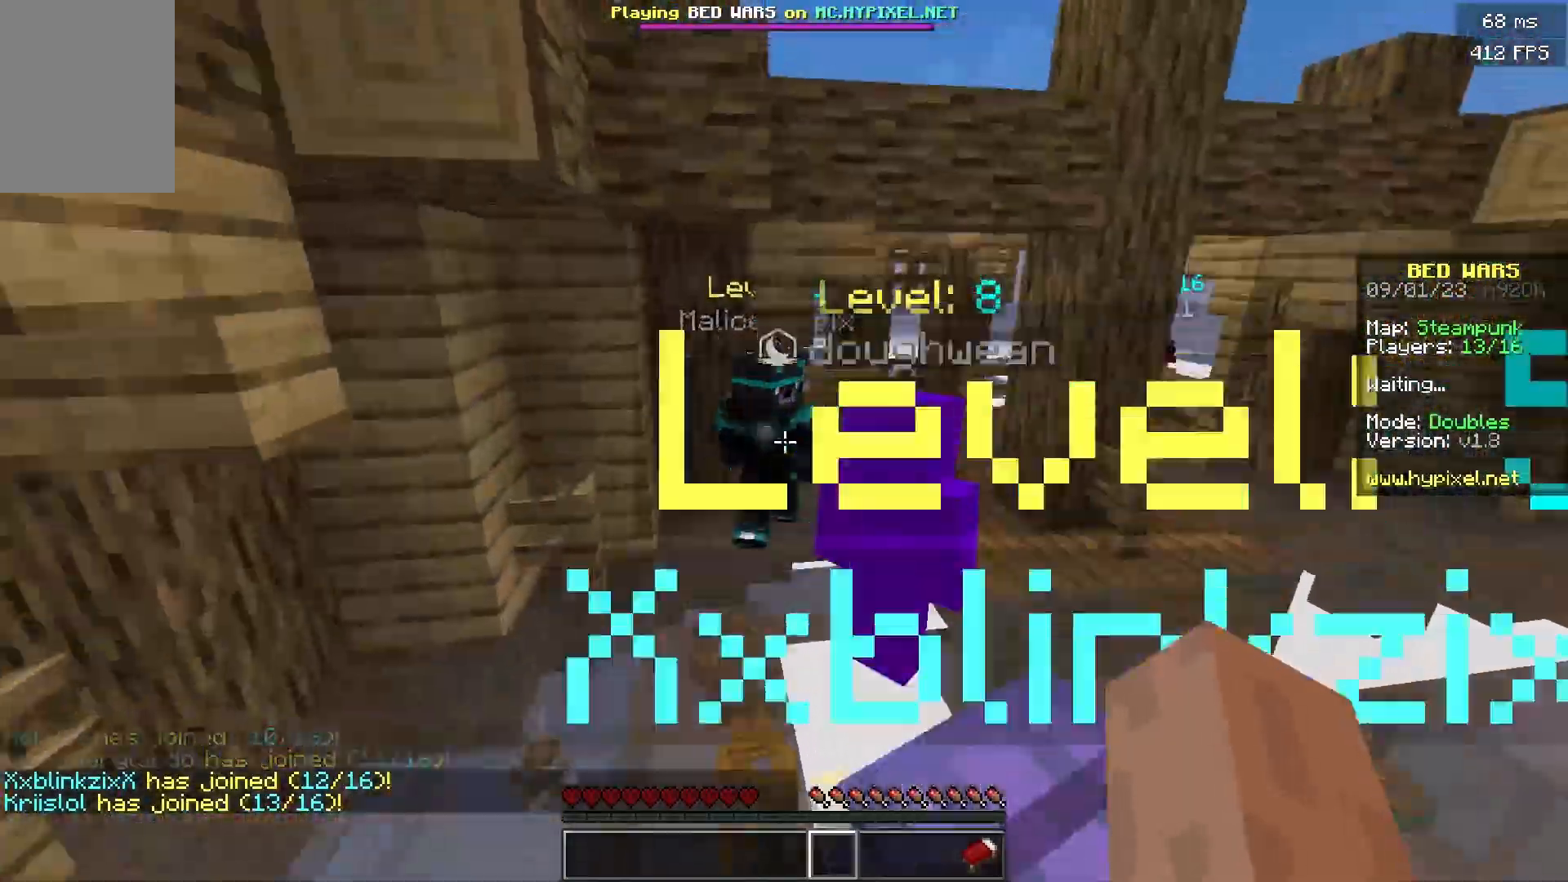
{"keys": ["d", "w"], "mouse": [], "events": [[384, "d", "down"]]}
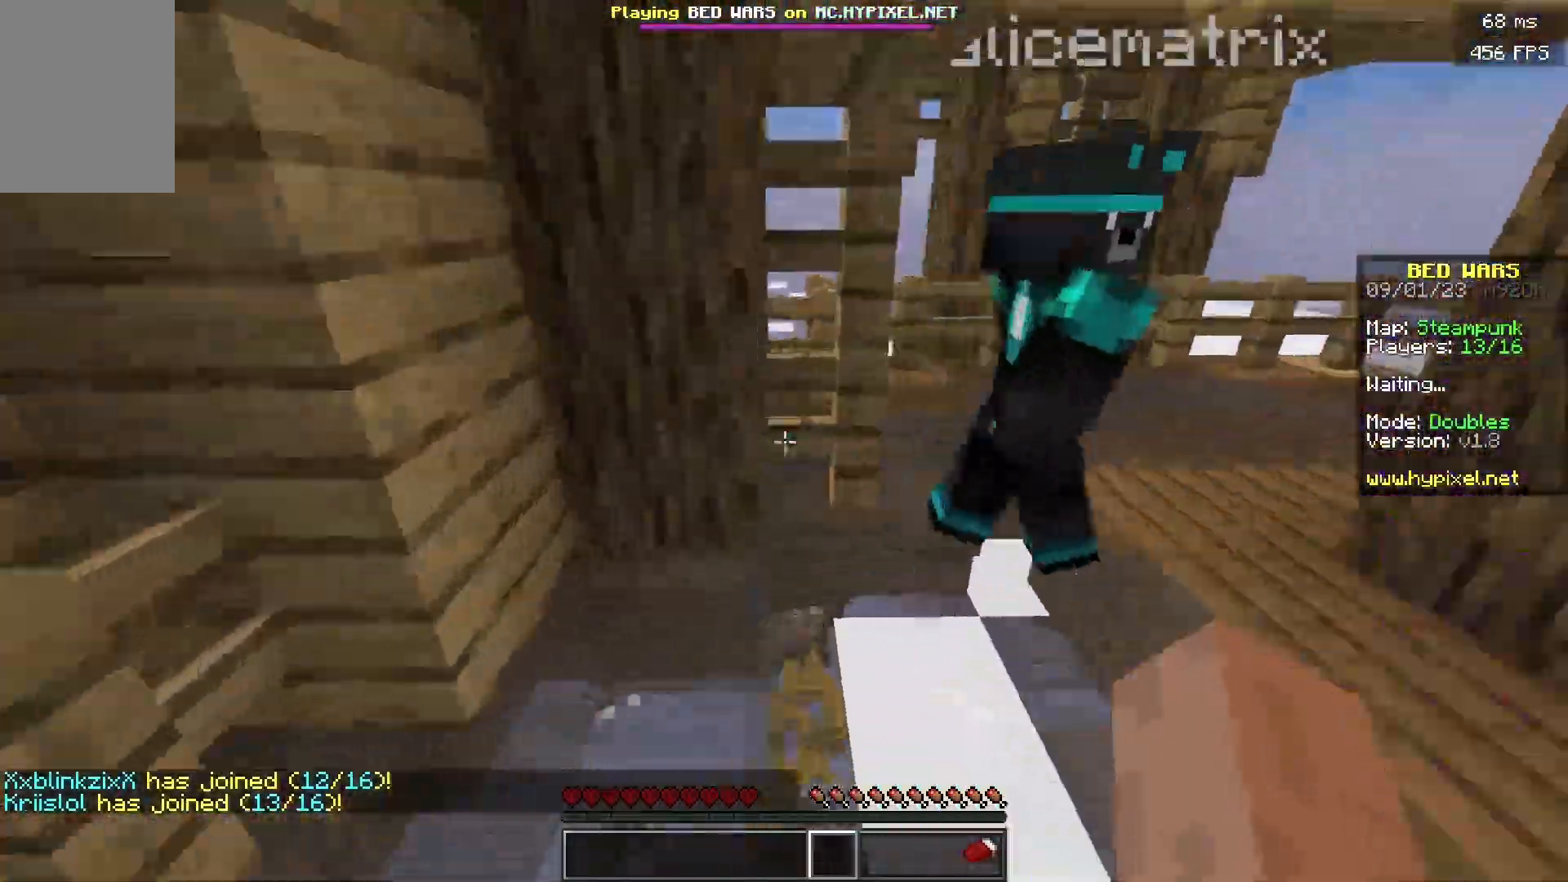
{"keys": ["w"], "mouse": [], "events": [[183, "d", "up"]]}